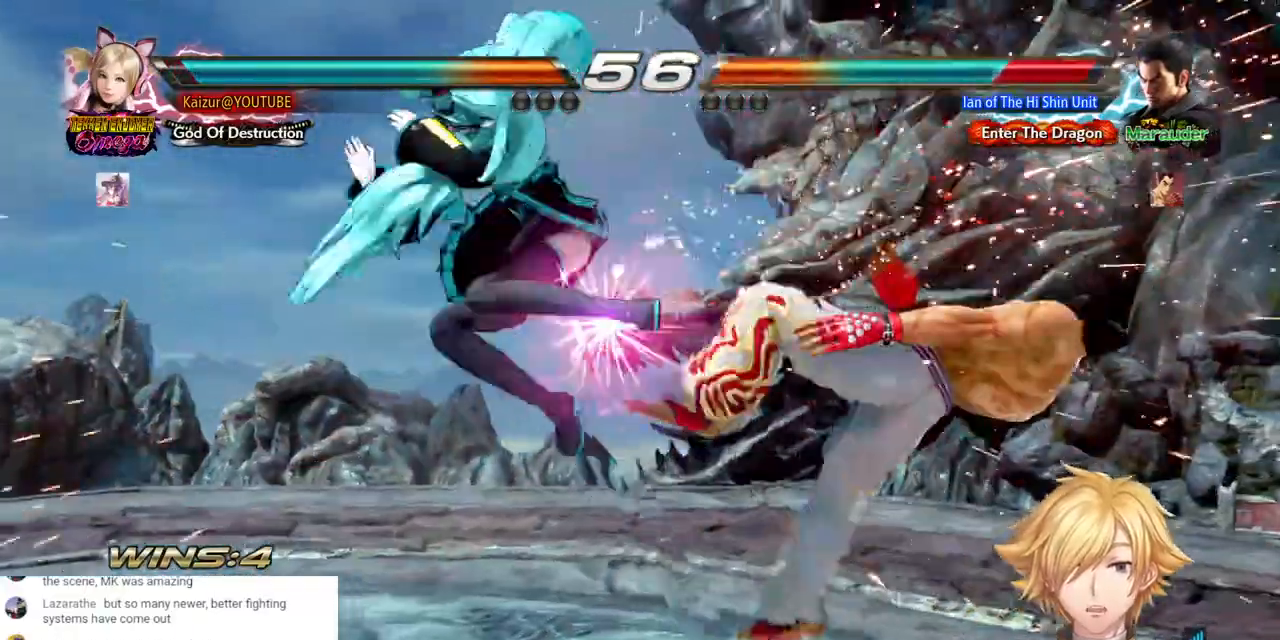
Gameplay with a controller (PlayStation layout); each line is a JSON object with the inputs held at the frame after it. "events" lists button and stick changes between this image and that frame as [ms after this image, input, new state], when the widget could be followed in between. Not read: DPAD_UP SQUARE.
{"buttons": [], "left_stick": "center", "right_stick": "center", "events": []}
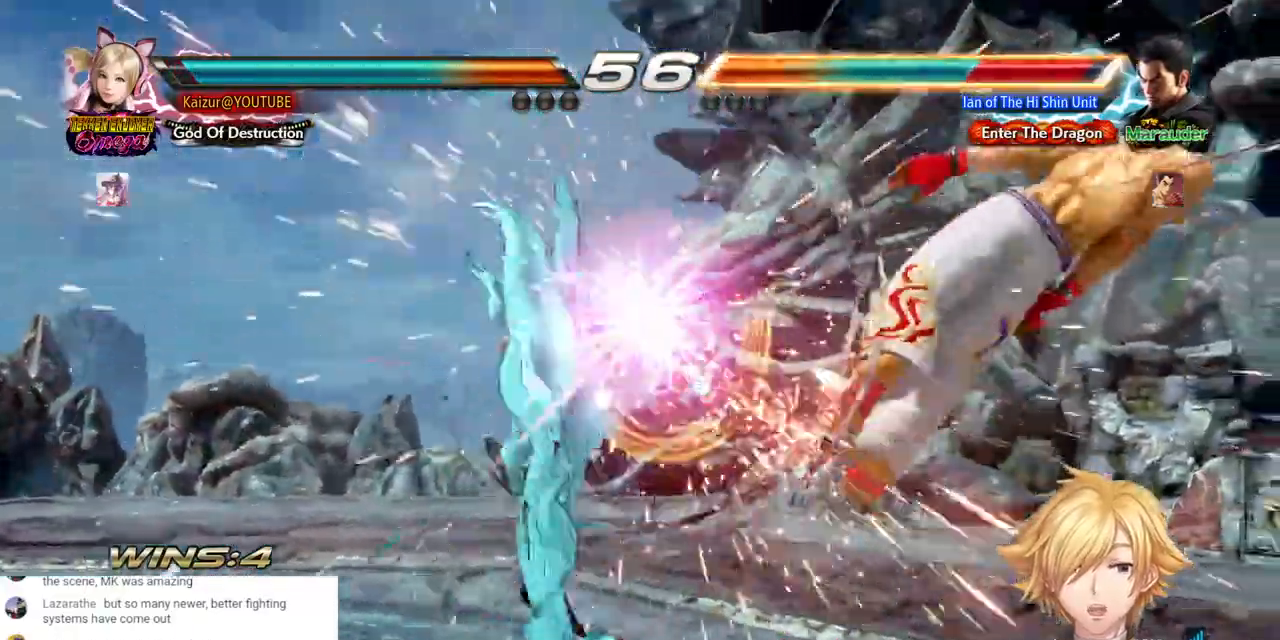
{"buttons": ["DPAD_RIGHT"], "left_stick": "center", "right_stick": "center", "events": [[267, "DPAD_RIGHT", "down"]]}
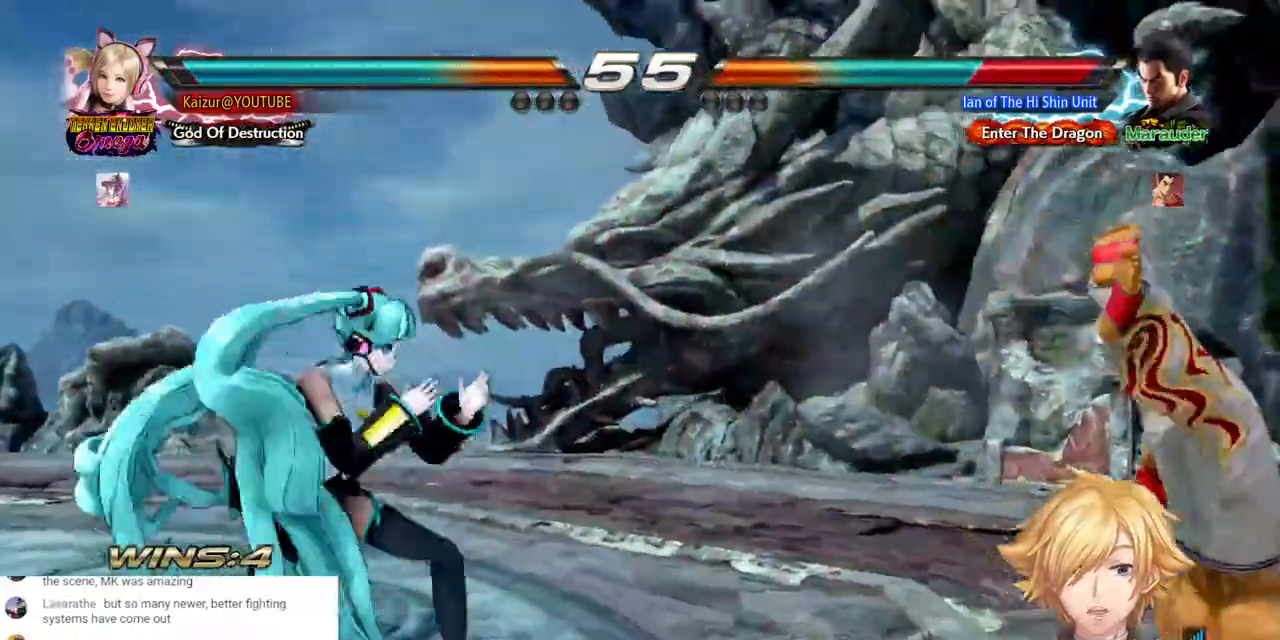
{"buttons": ["DPAD_RIGHT"], "left_stick": "center", "right_stick": "center", "events": [[167, "TRIANGLE", "down"], [283, "TRIANGLE", "up"]]}
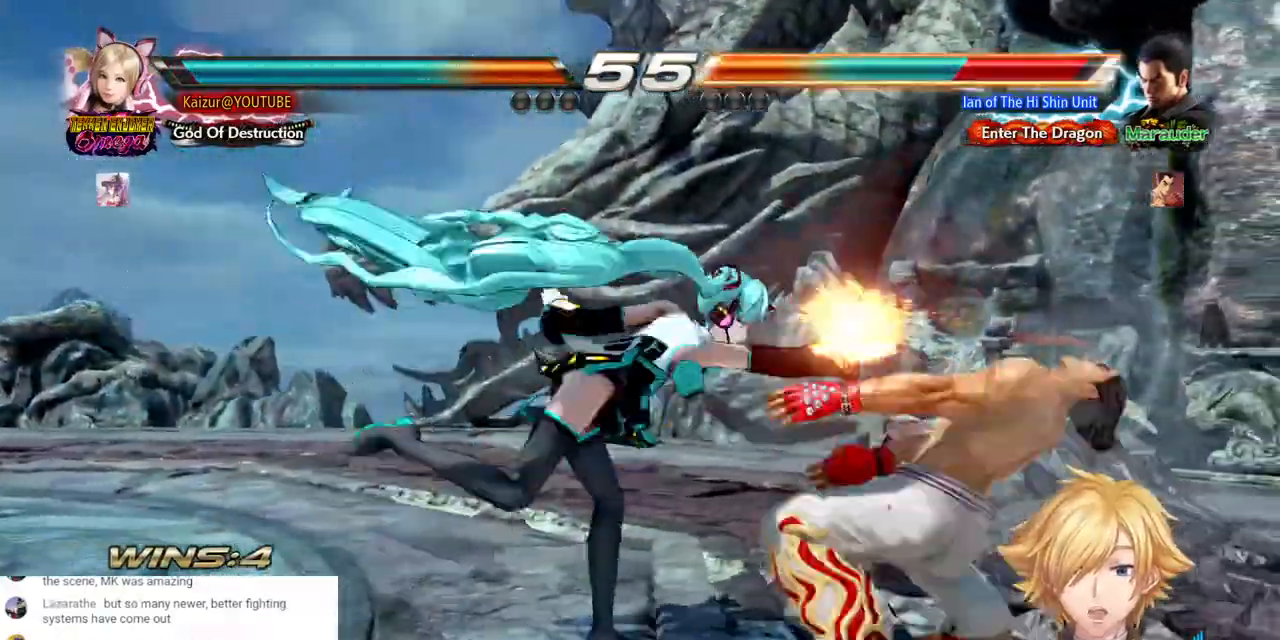
{"buttons": ["R1", "DPAD_RIGHT"], "left_stick": "center", "right_stick": "center"}
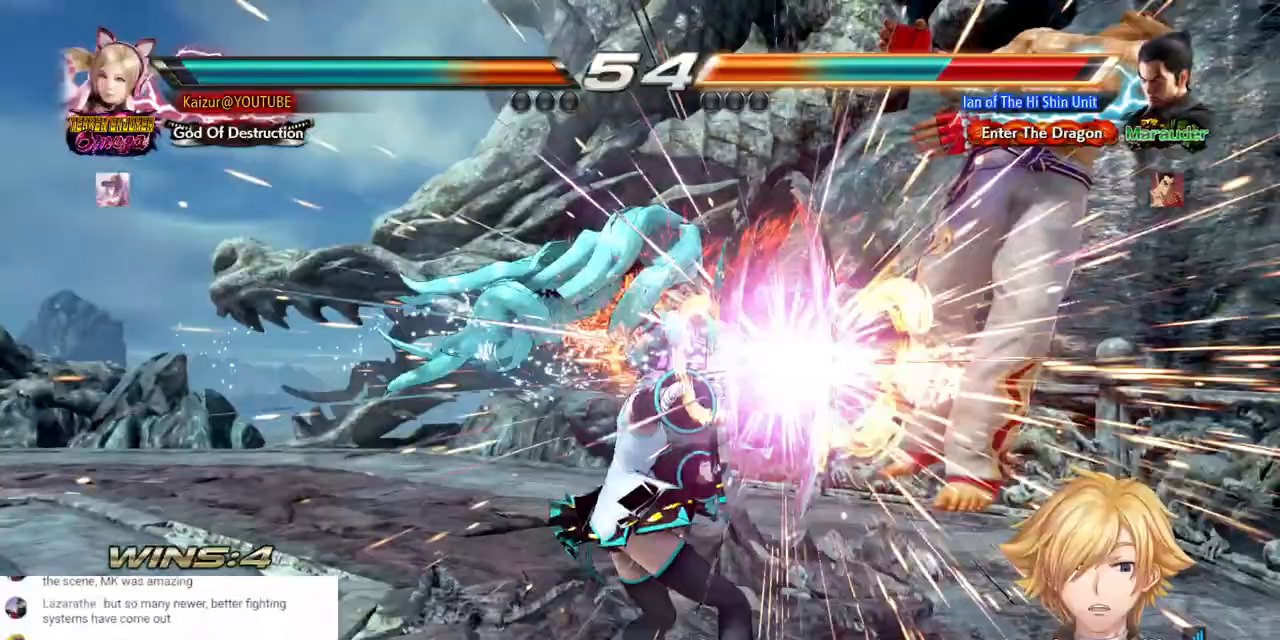
{"buttons": ["R2", "DPAD_LEFT"], "left_stick": "center", "right_stick": "center", "events": [[83, "R1", "up"], [100, "DPAD_RIGHT", "up"], [200, "DPAD_LEFT", "down"], [217, "R2", "down"]]}
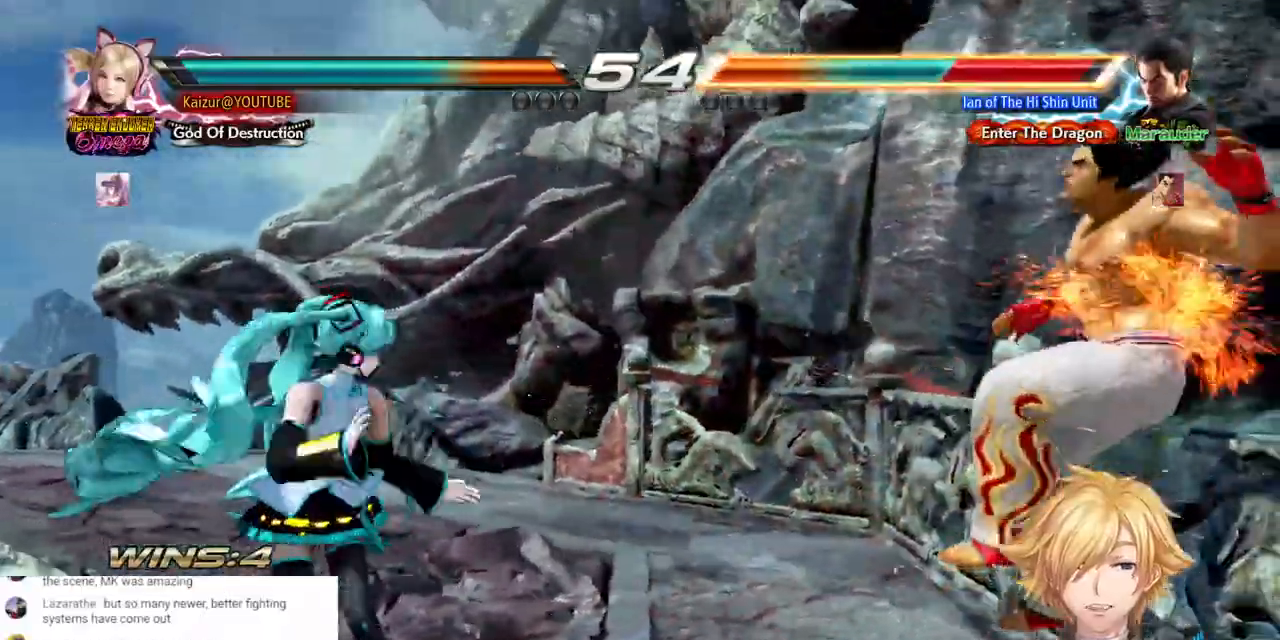
{"buttons": ["DPAD_RIGHT"], "left_stick": "center", "right_stick": "center", "events": [[50, "R2", "up"], [150, "DPAD_LEFT", "up"], [250, "DPAD_RIGHT", "down"], [333, "R2", "down"], [467, "R2", "up"]]}